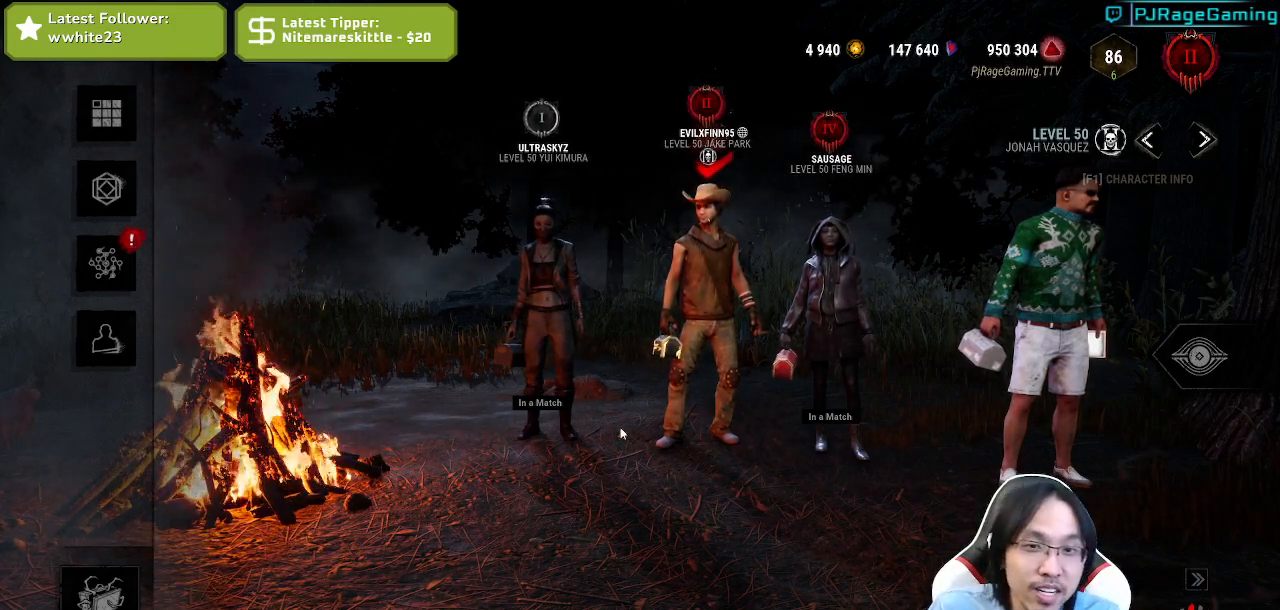
Gameplay with keyboard and mouse; each line is a JSON object with the keys and mouse buttons held at the frame after it. "events" lists presses ("down") and releases ("up") of "a", "ctrl", "d", "e", "q", "s", "shift", "space", "w", "mouse_left", "mouse_wheel", "mouse_right", "mouse_mb4" and "mouse_mb5" between this image and that frame as [ms after this image, input, new state], when the widget could be followed in between. "mouse_left", "mouse_wheel", "mouse_right", "mouse_mb4", "mouse_mb5" = the "left", "wheel", "right", "mb4", "mb5" buttons of the "mouse" list. No other keys are recorded. "wheel" means that the mouse wheel is clicked or scrolled. Mouse movement is not recorded.
{"keys": [], "mouse": ["left", "right"], "events": [[350, "mouse_left", "down"], [367, "mouse_right", "down"]]}
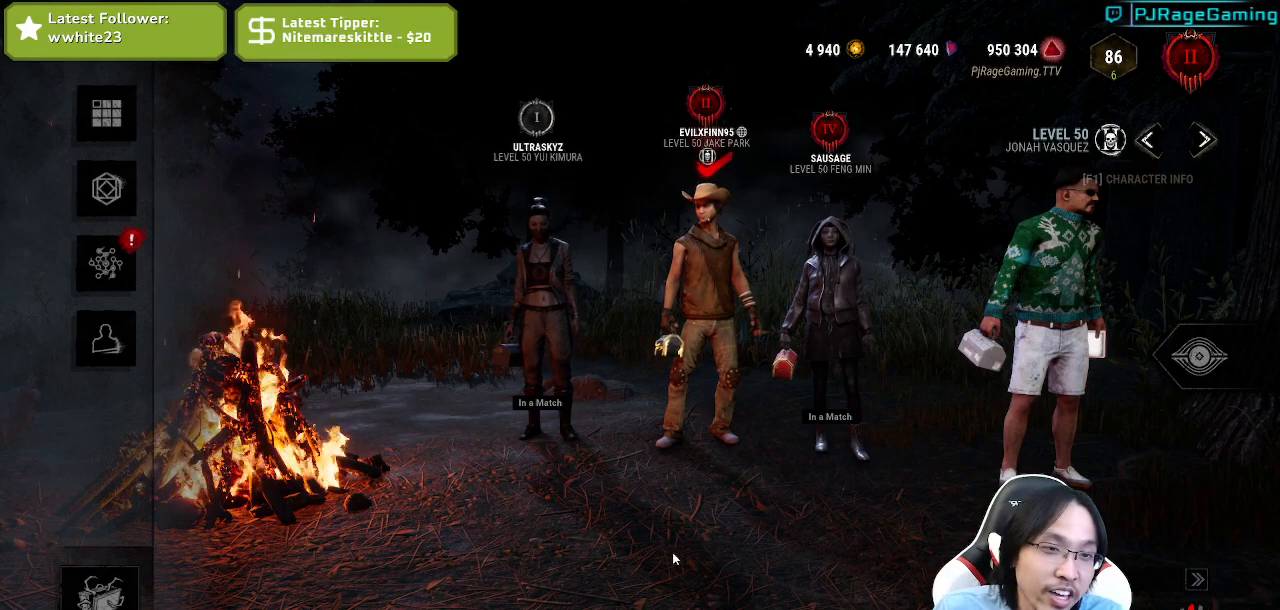
{"keys": [], "mouse": [], "events": [[17, "mouse_left", "up"], [34, "mouse_right", "up"]]}
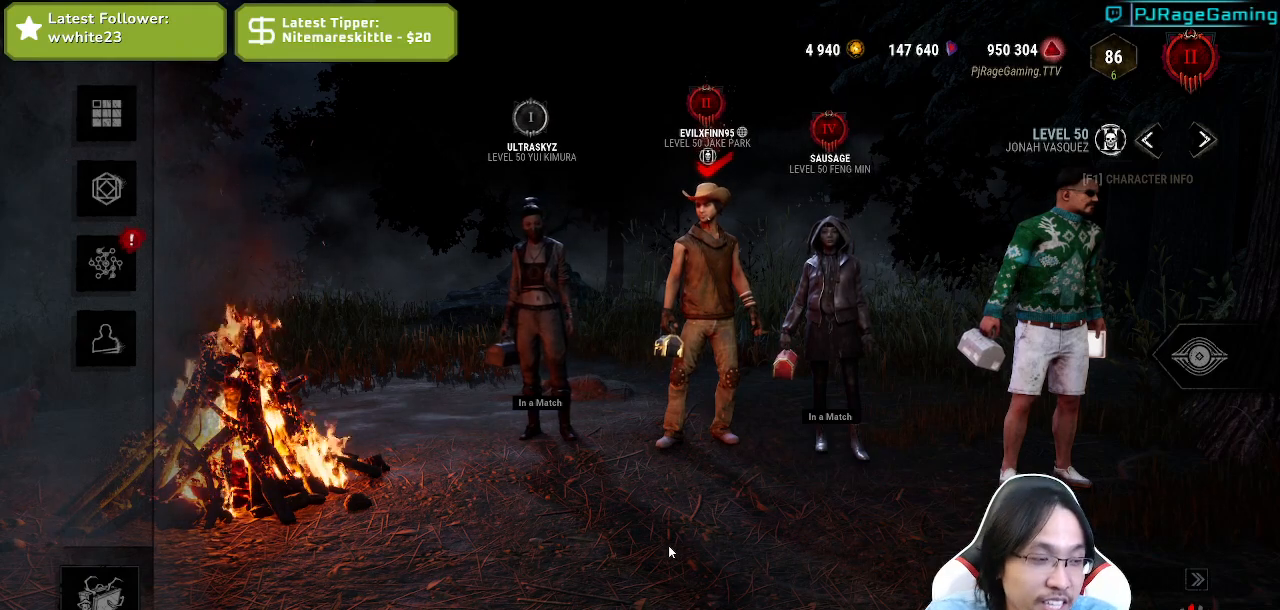
{"keys": [], "mouse": [], "events": []}
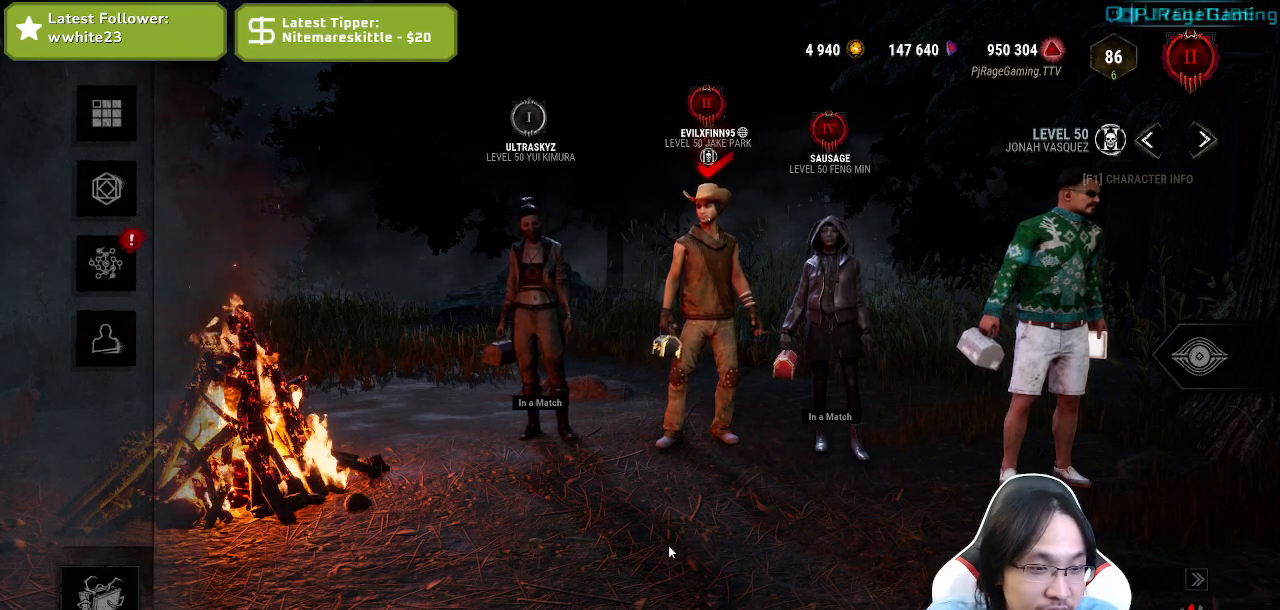
{"keys": [], "mouse": [], "events": []}
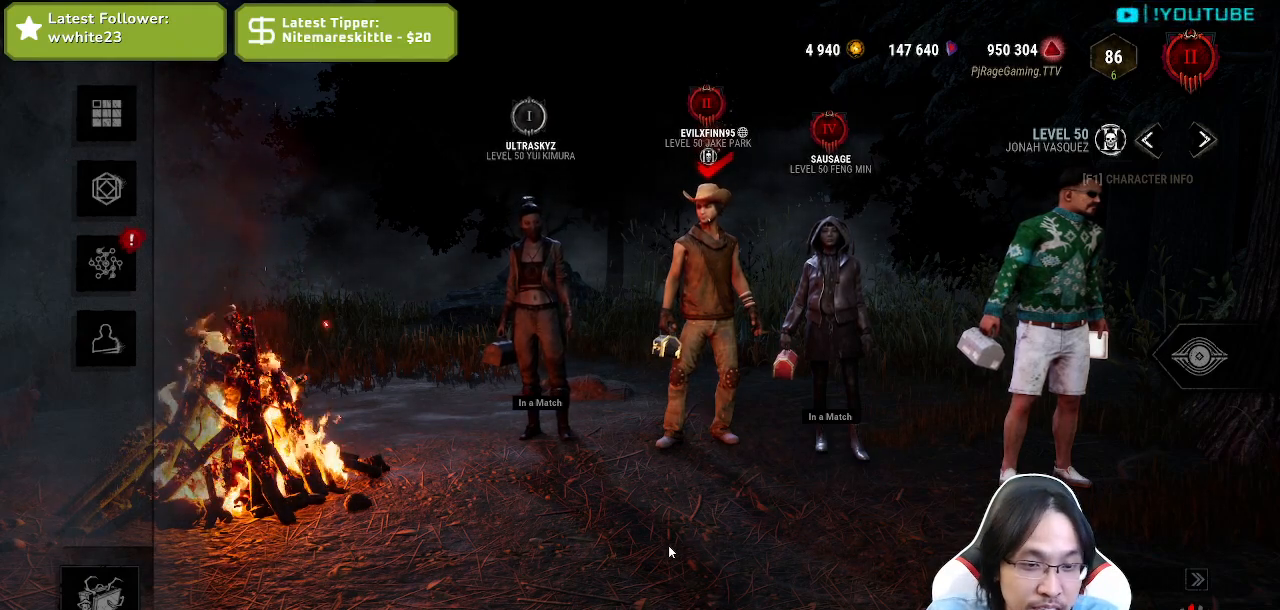
{"keys": [], "mouse": [], "events": []}
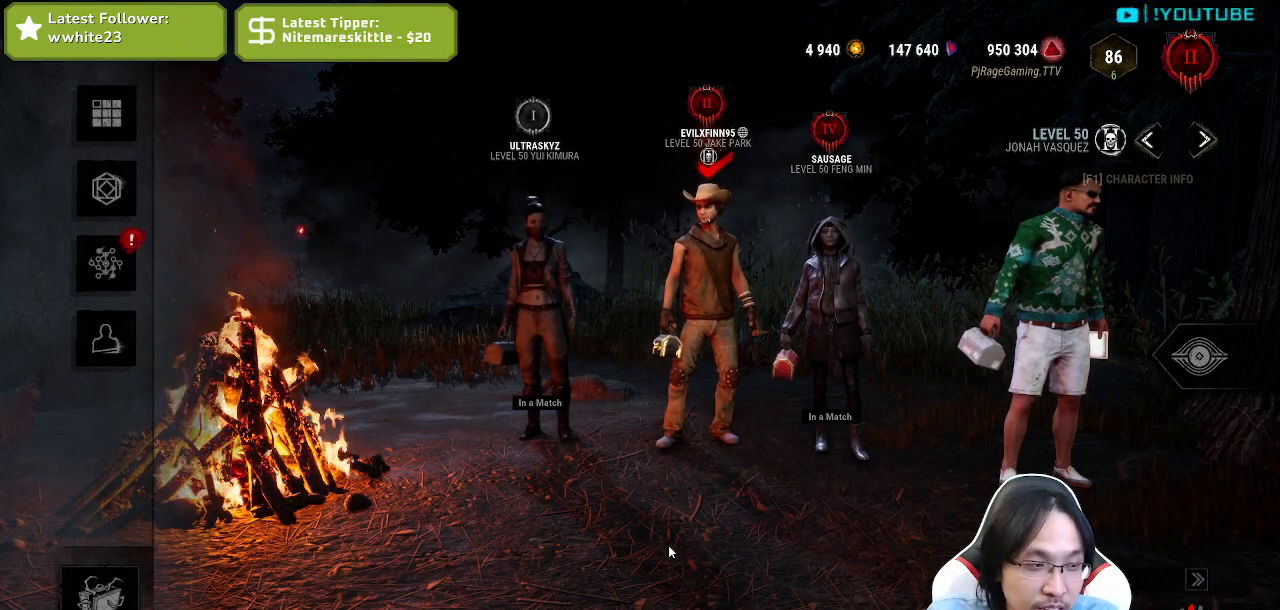
{"keys": [], "mouse": [], "events": []}
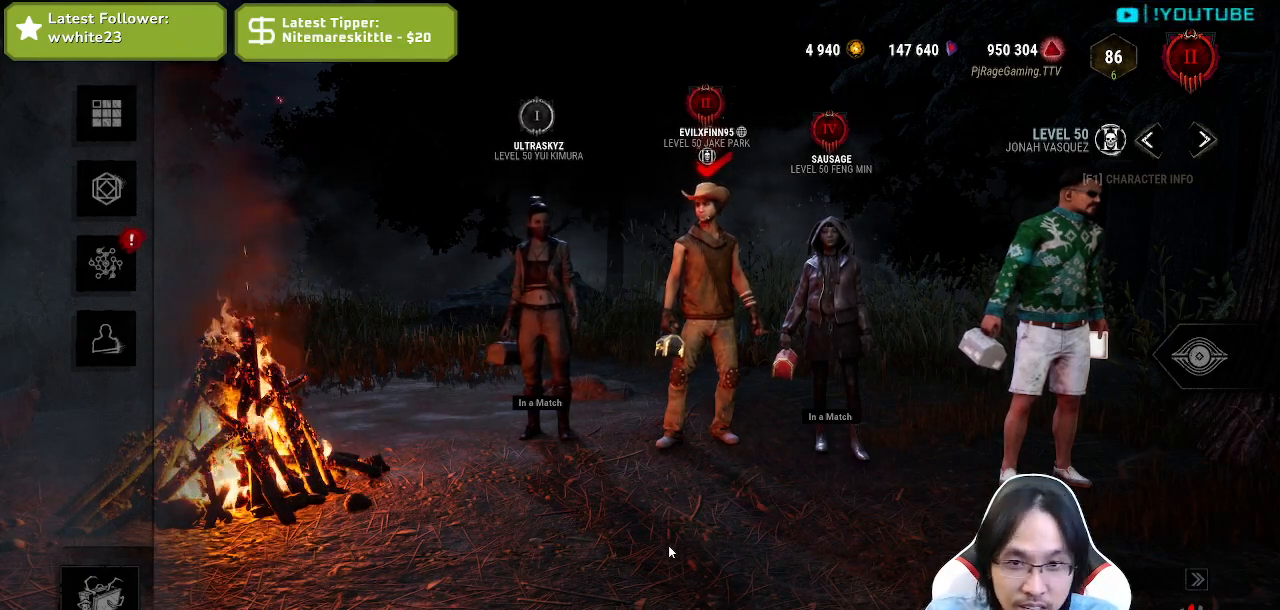
{"keys": [], "mouse": [], "events": []}
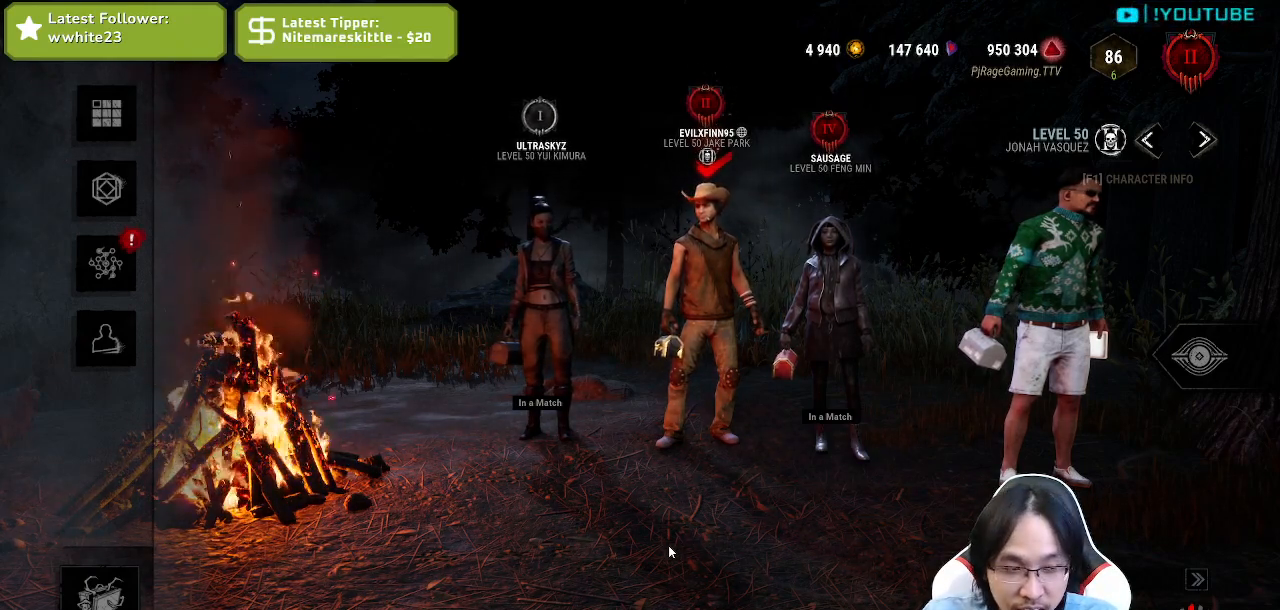
{"keys": [], "mouse": [], "events": []}
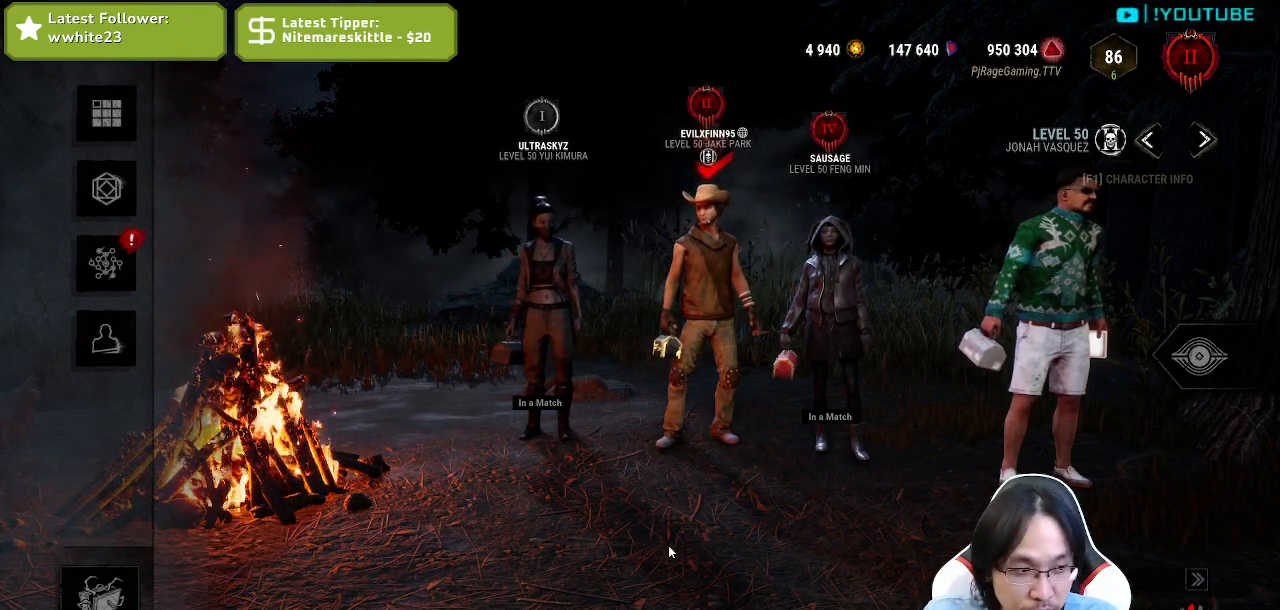
{"keys": [], "mouse": [], "events": []}
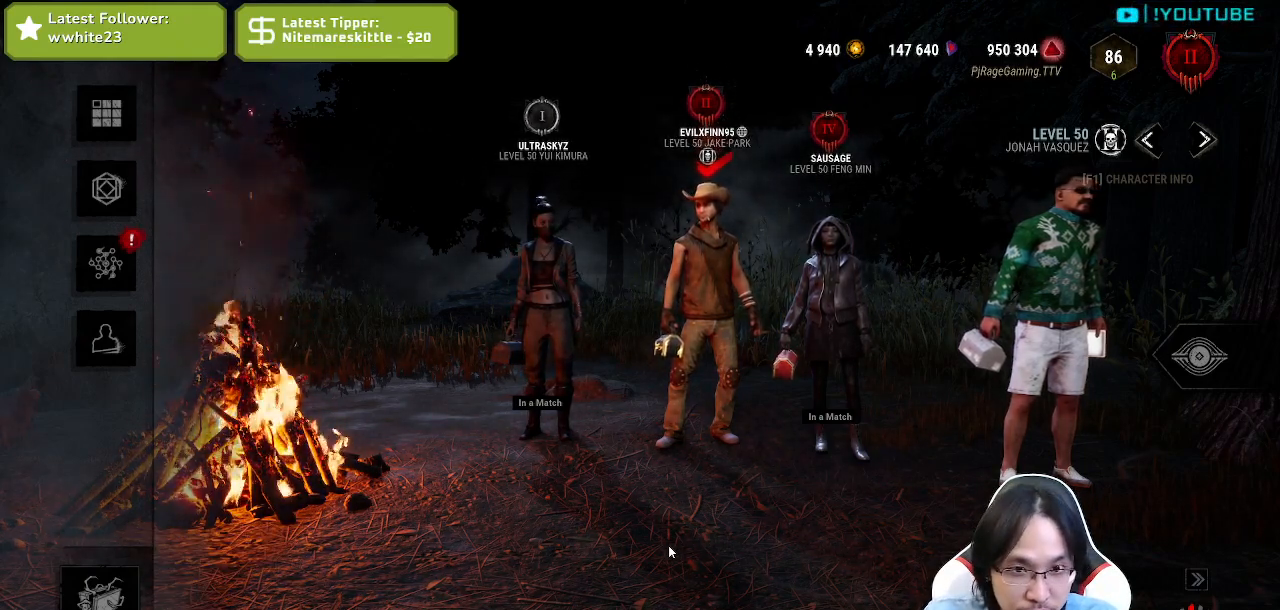
{"keys": [], "mouse": [], "events": []}
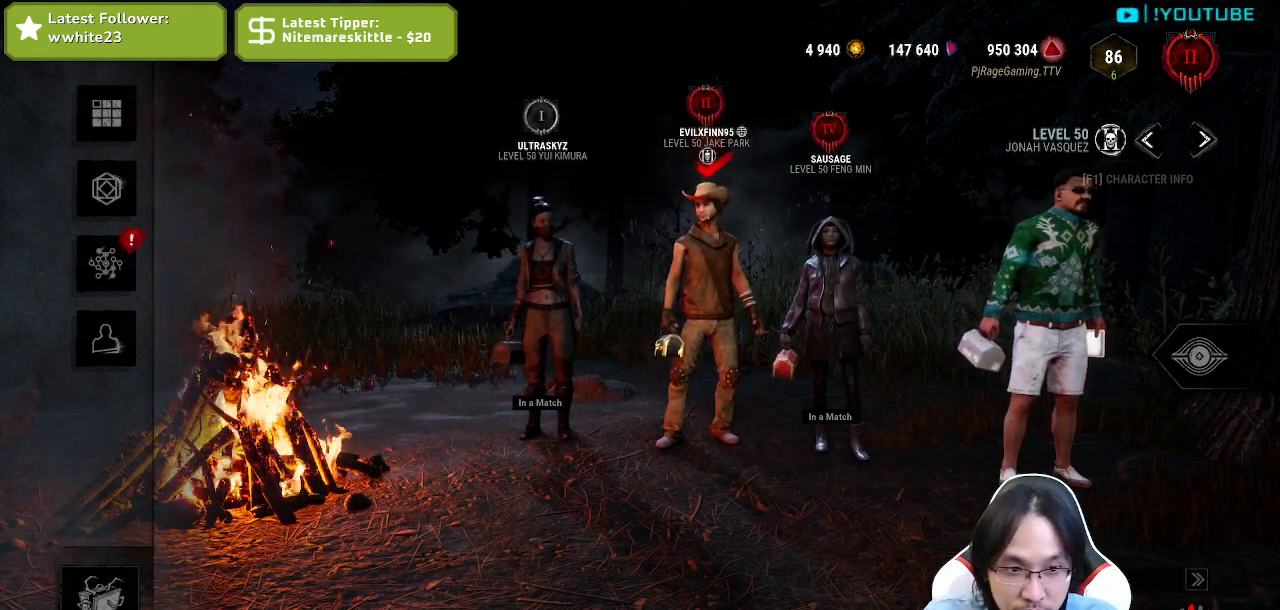
{"keys": [], "mouse": ["left"], "events": [[417, "mouse_left", "down"]]}
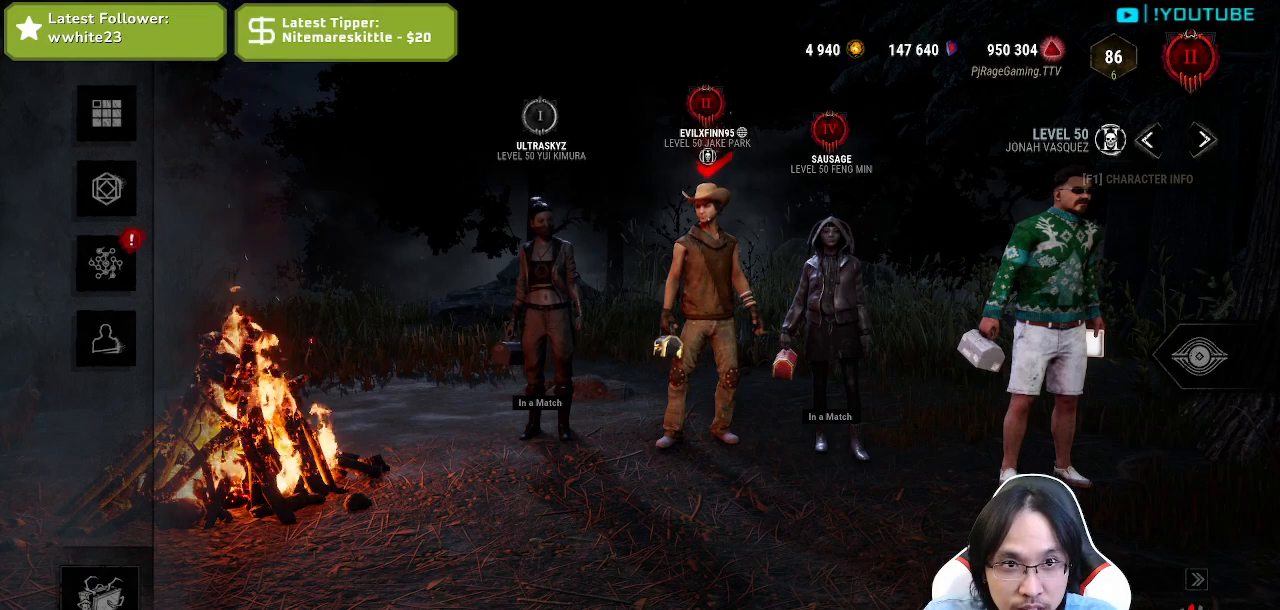
{"keys": [], "mouse": [], "events": [[17, "mouse_left", "up"]]}
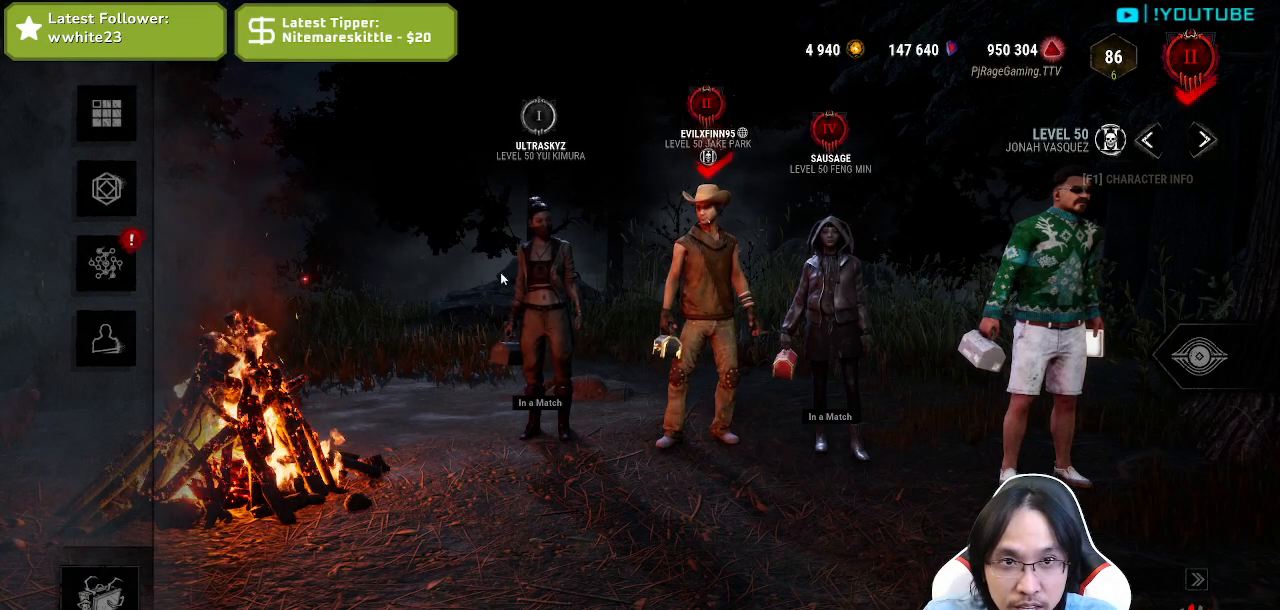
{"keys": [], "mouse": [], "events": []}
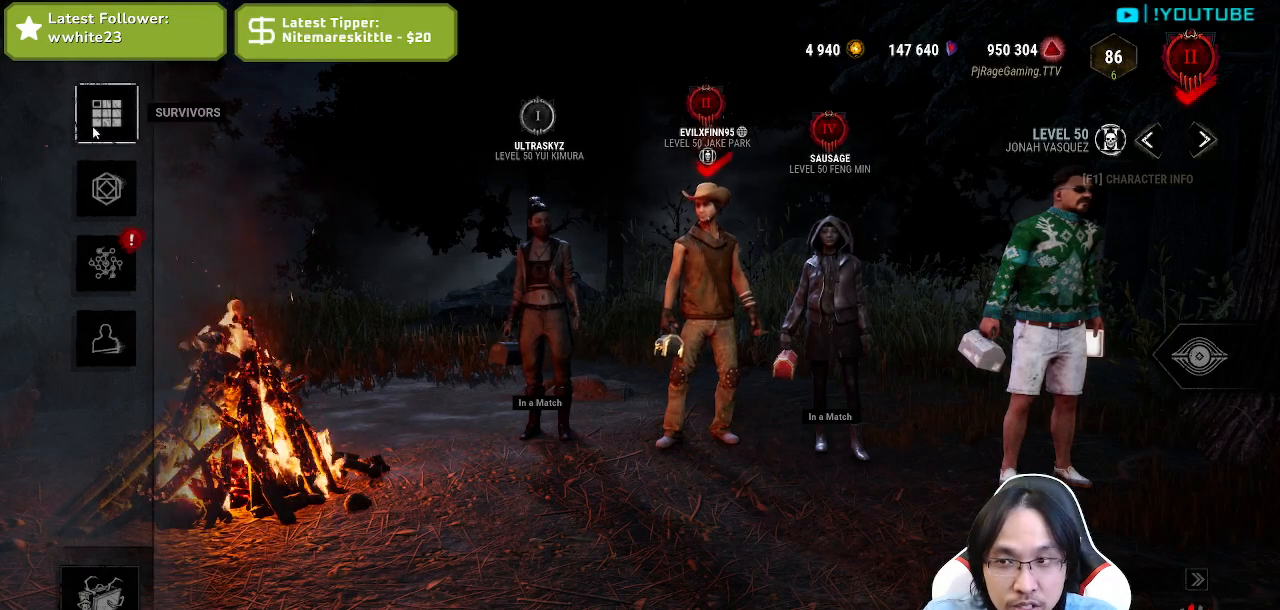
{"keys": [], "mouse": [], "events": []}
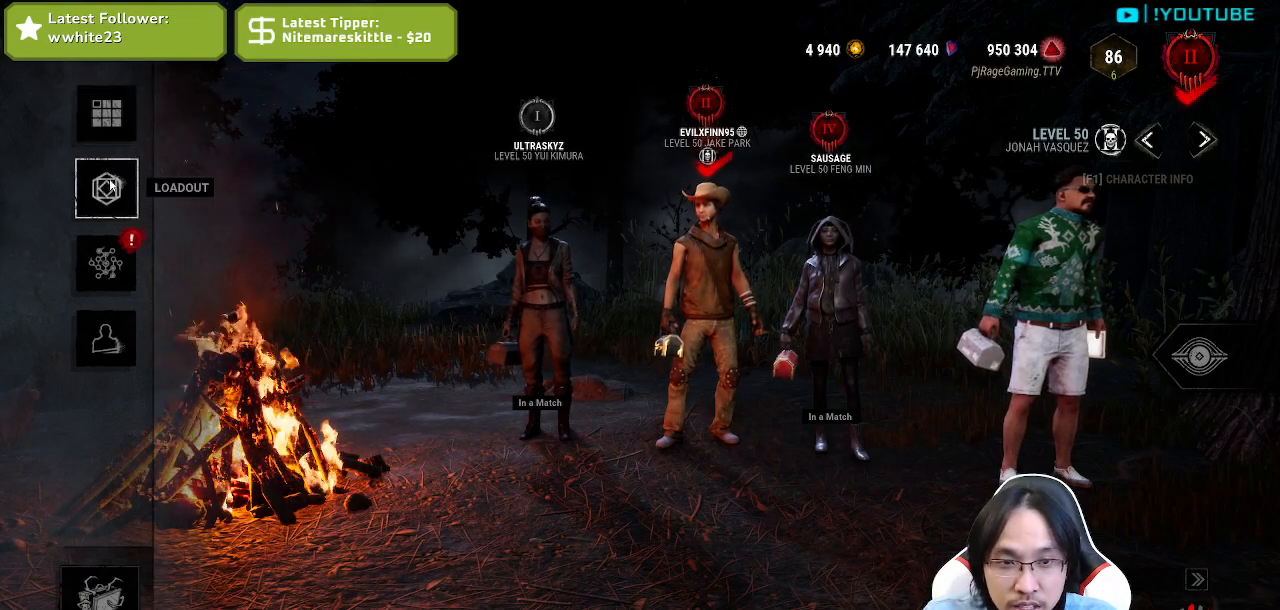
{"keys": [], "mouse": [], "events": [[267, "mouse_left", "down"], [350, "mouse_left", "up"]]}
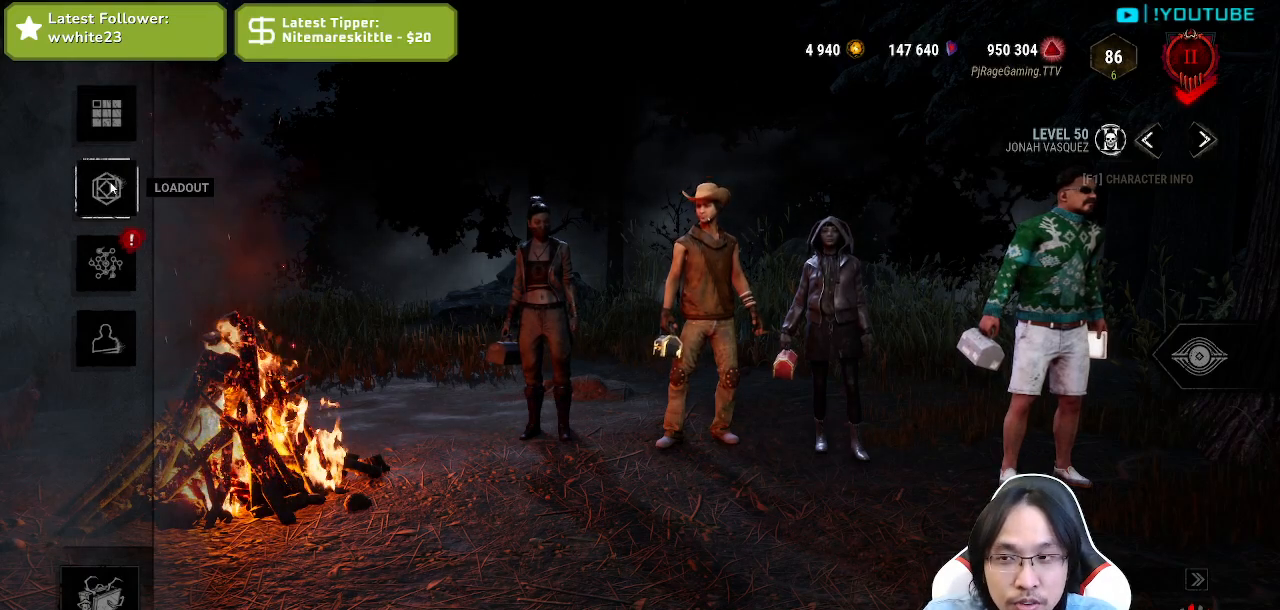
{"keys": [], "mouse": [], "events": []}
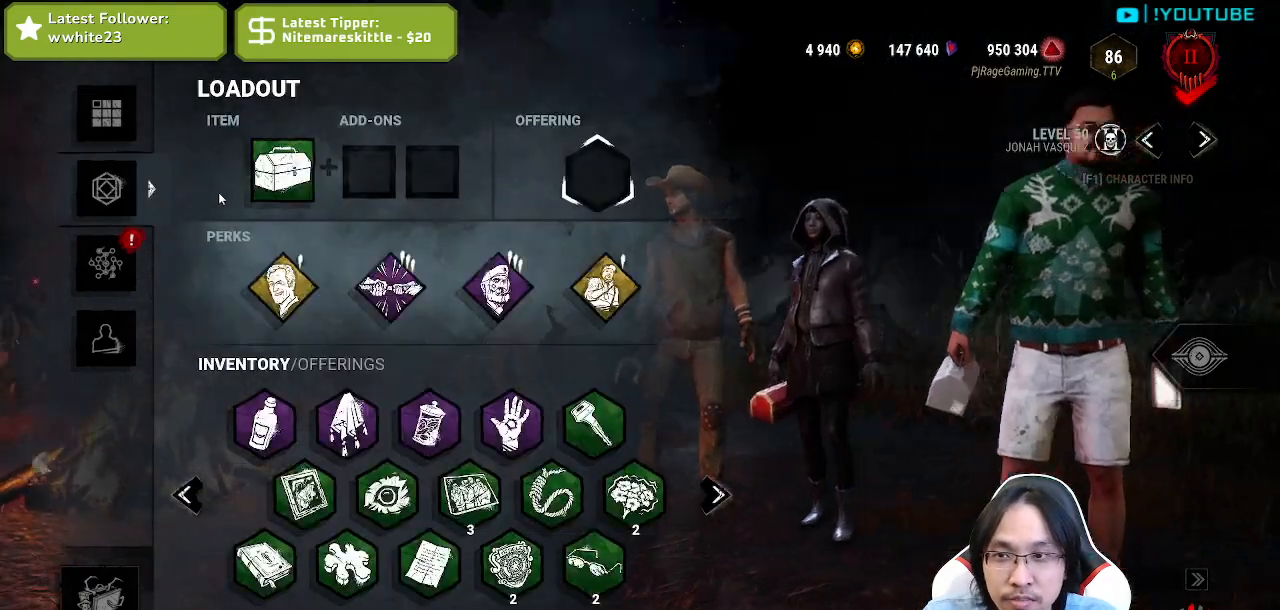
{"keys": [], "mouse": [], "events": []}
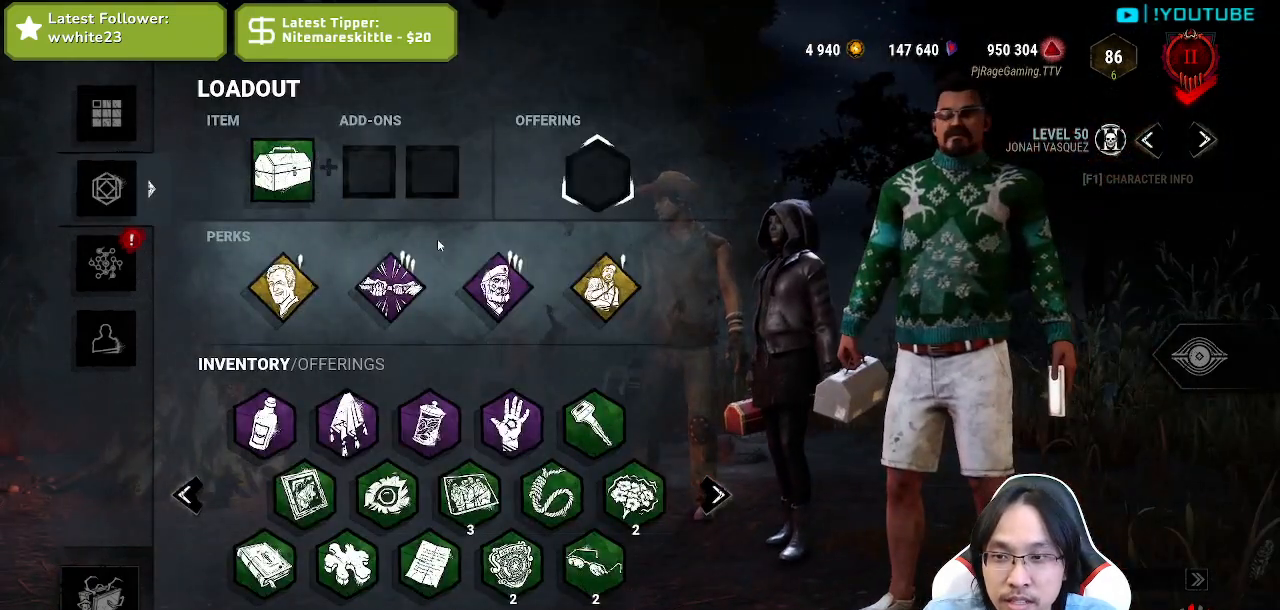
{"keys": [], "mouse": [], "events": [[334, "mouse_left", "down"], [434, "mouse_left", "up"]]}
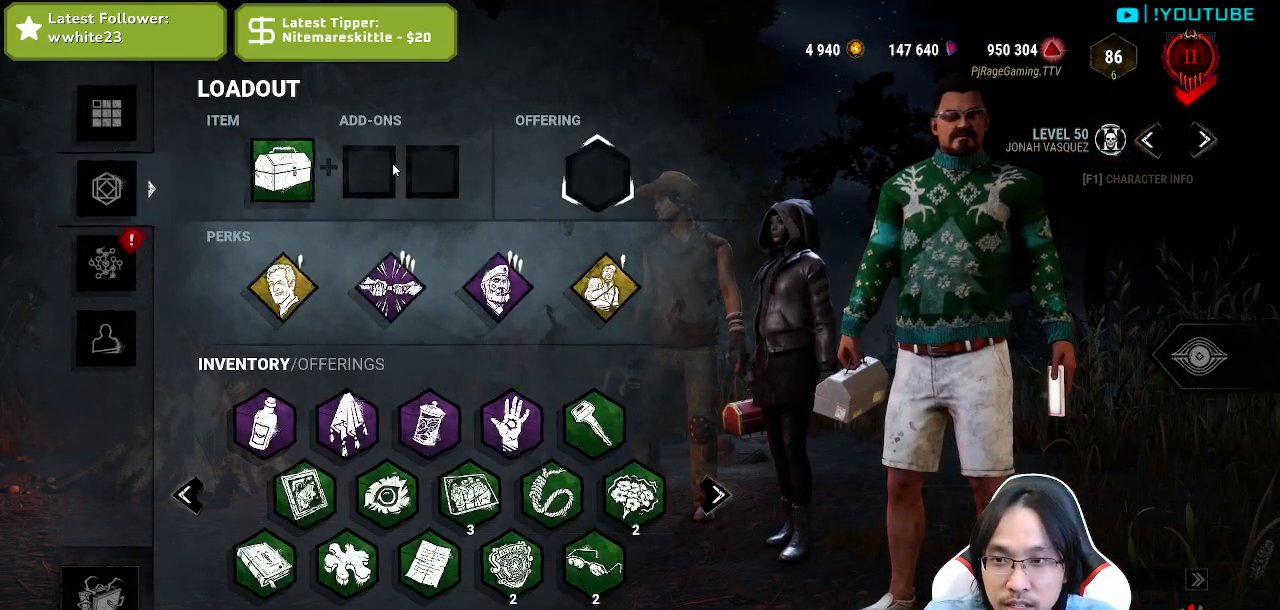
{"keys": [], "mouse": [], "events": [[284, "mouse_left", "down"], [350, "mouse_left", "up"]]}
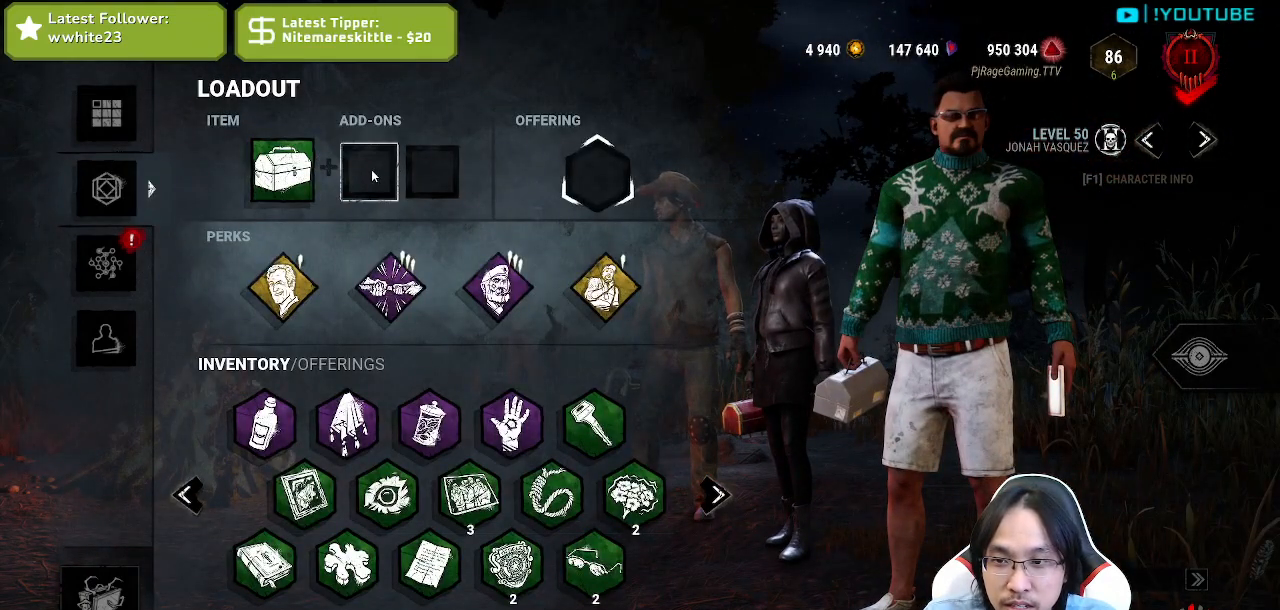
{"keys": [], "mouse": [], "events": []}
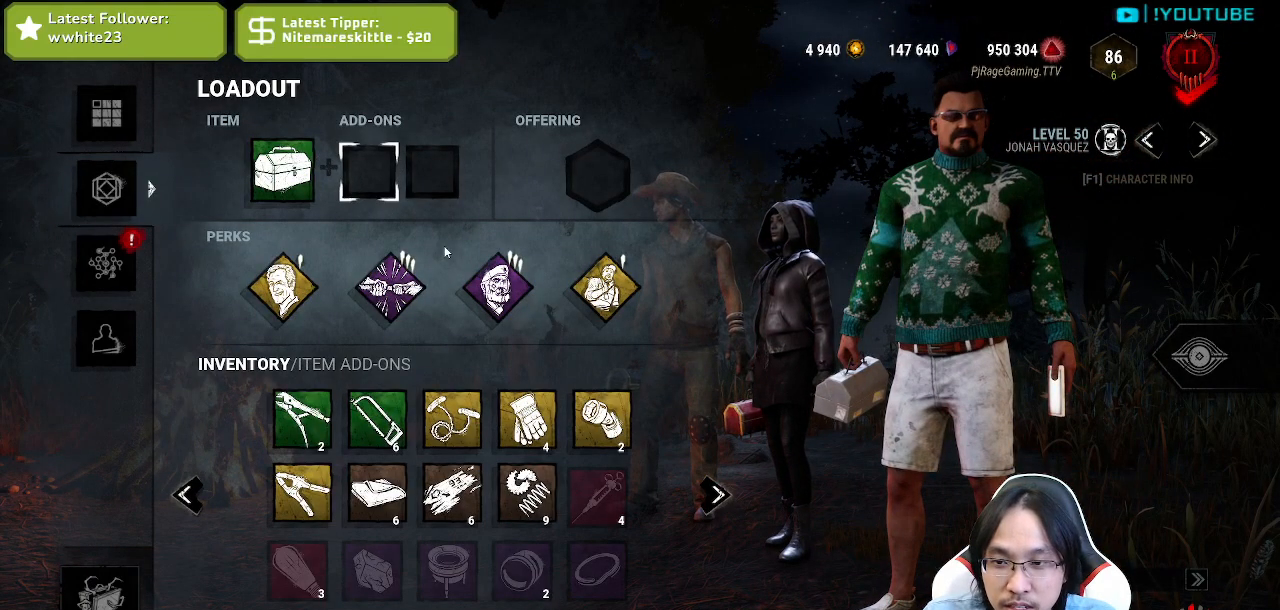
{"keys": [], "mouse": [], "events": []}